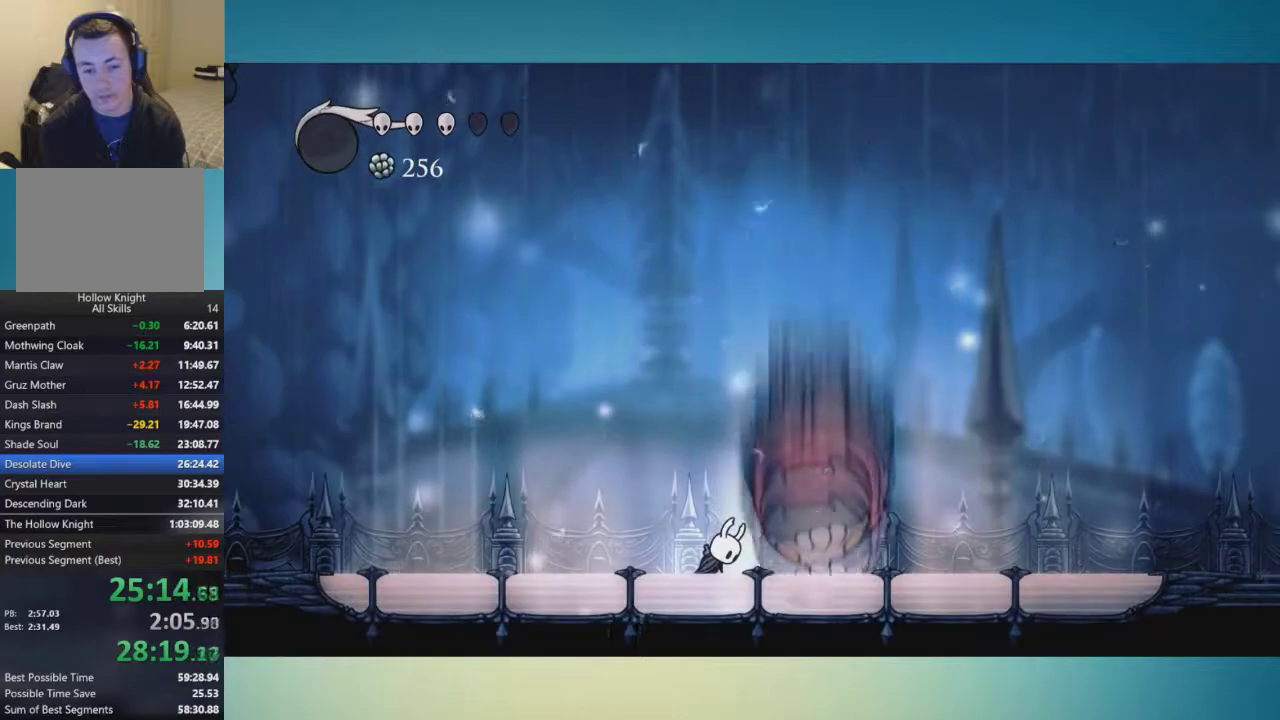
Gameplay with a controller (Xbox layout); each line is a JSON object with the inputs held at the frame after it. "events" lists button and stick changes between this image and that frame as [ms after this image, input, new state], when the widget could be followed in between. This overlay highlights the sticks when they move; stick clicks (L3 R3) are not distinguishable. Not read: L1 L2 L3 R1 R2 R3.
{"buttons": ["SELECT"], "left_stick": "right", "right_stick": "center", "events": [[167, "SELECT", "up"], [217, "SELECT", "down"], [301, "SELECT", "up"], [384, "SELECT", "down"], [451, "SELECT", "up"], [501, "SELECT", "down"]]}
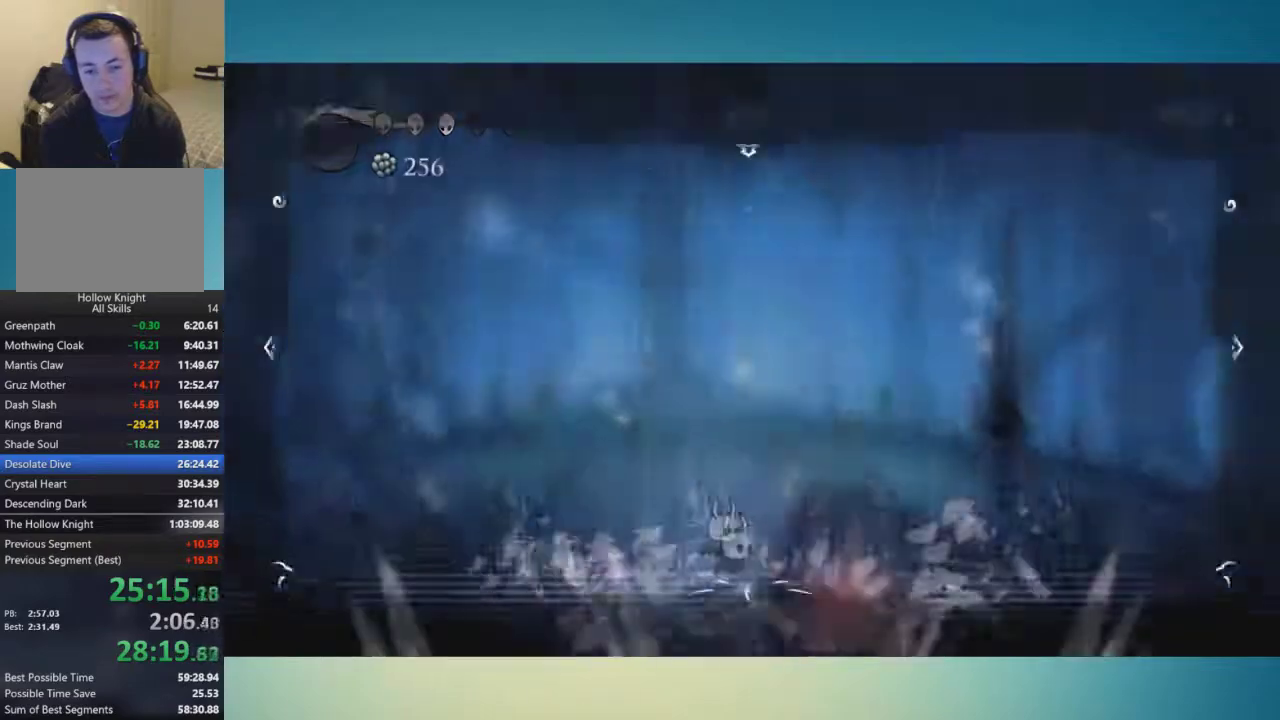
{"buttons": [], "left_stick": "right", "right_stick": "center", "events": [[83, "SELECT", "up"]]}
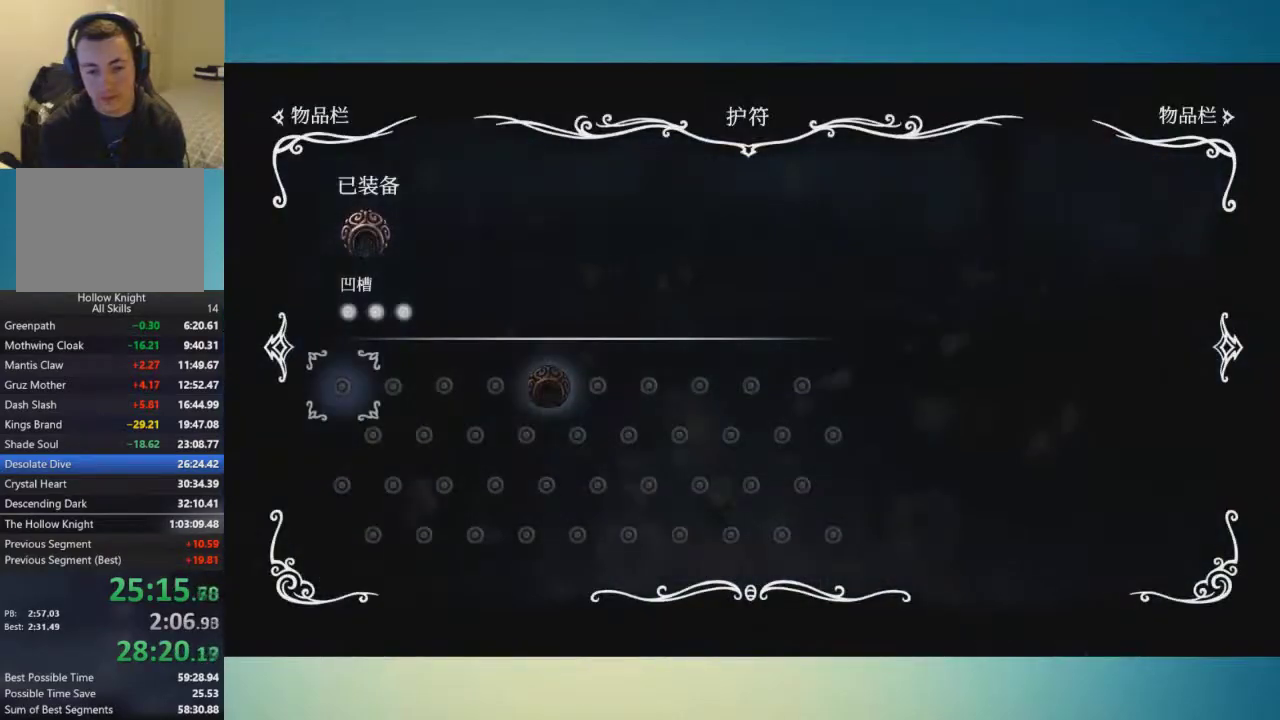
{"buttons": [], "left_stick": "right", "right_stick": "center", "events": [[34, "SELECT", "down"], [117, "SELECT", "up"]]}
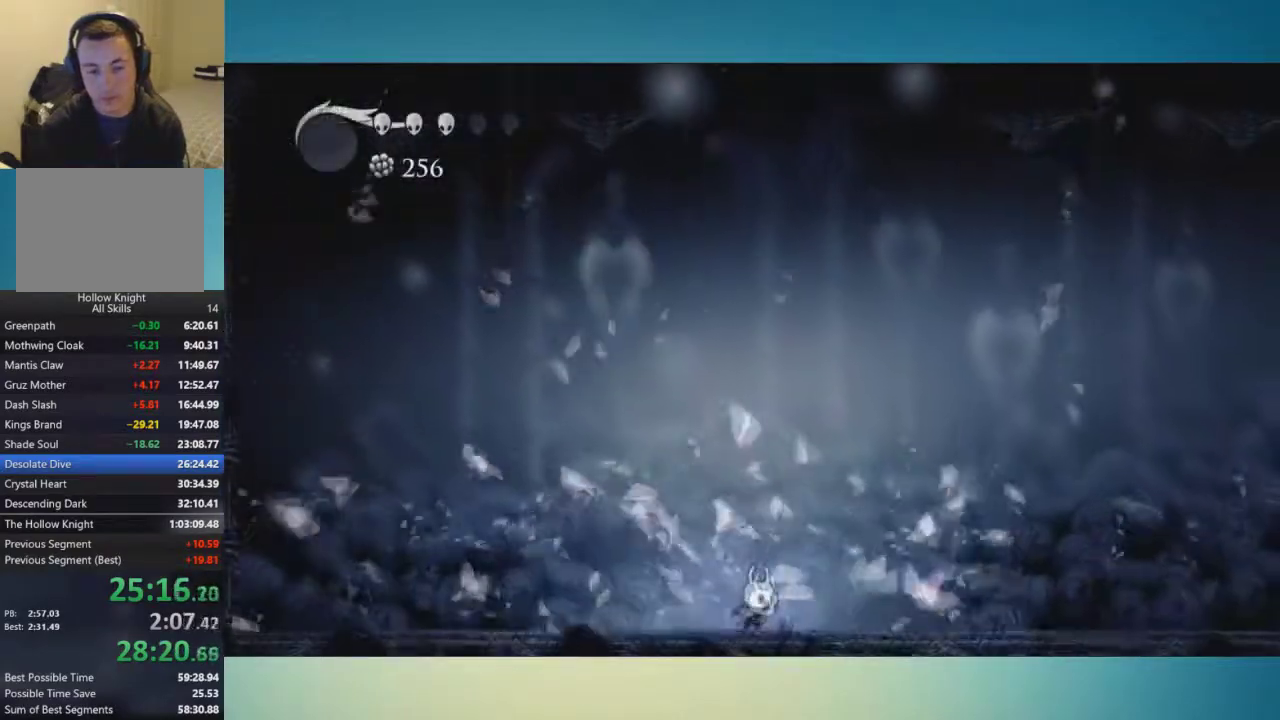
{"buttons": [], "left_stick": "left", "right_stick": "center", "events": [[233, "left_stick", "left"], [367, "left_stick", "right"], [434, "left_stick", "left"]]}
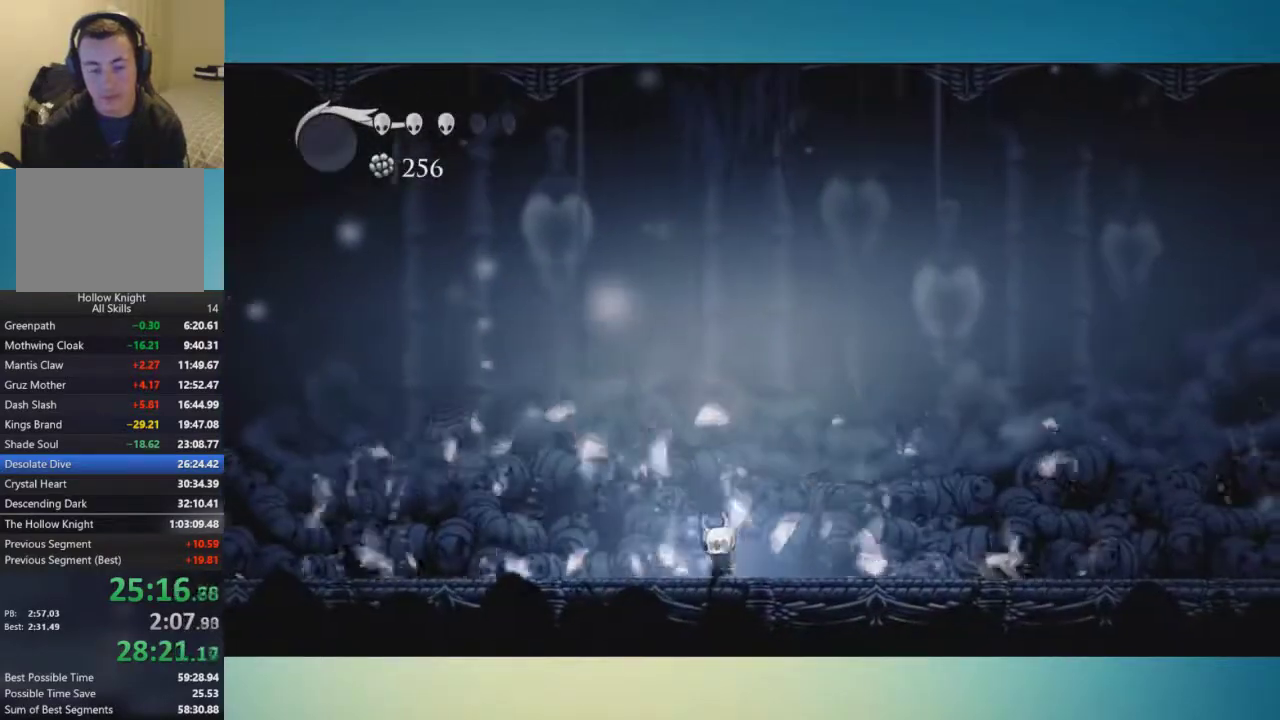
{"buttons": [], "left_stick": "center", "right_stick": "center", "events": [[84, "left_stick", "right"], [150, "left_stick", "center"]]}
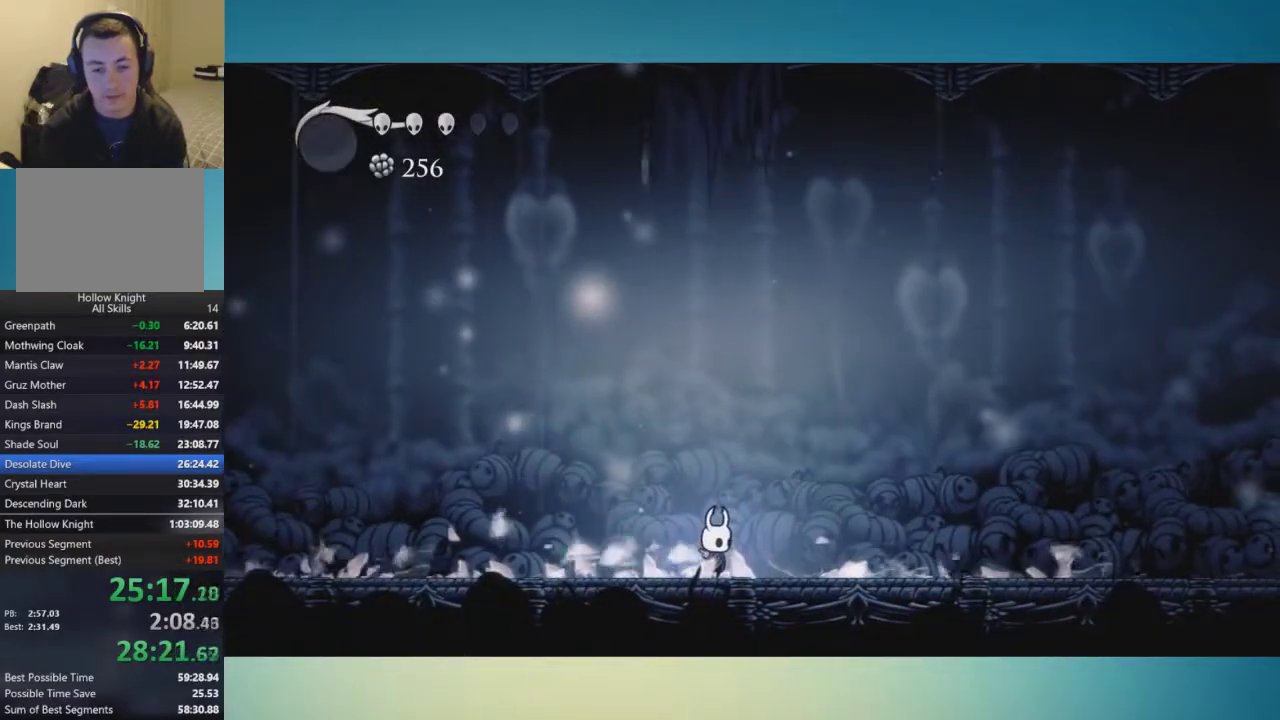
{"buttons": [], "left_stick": "center", "right_stick": "center", "events": []}
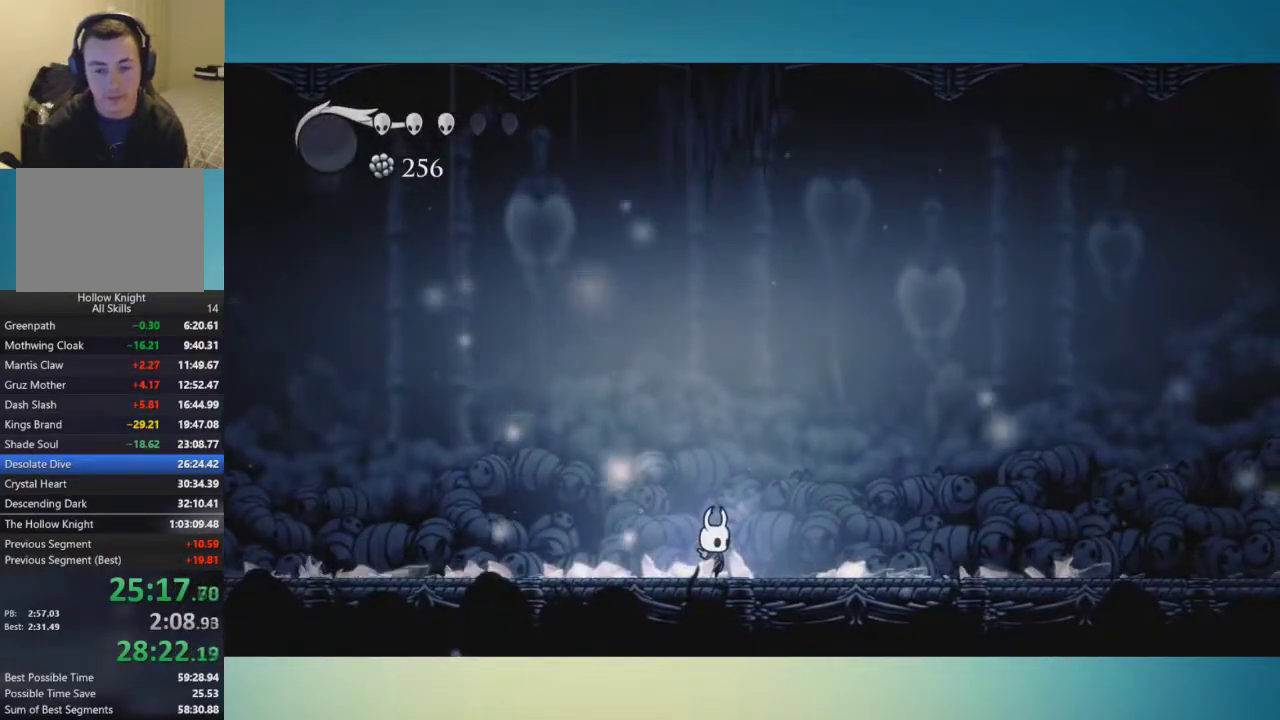
{"buttons": [], "left_stick": "center", "right_stick": "center", "events": [[67, "left_stick", "right"], [451, "left_stick", "center"]]}
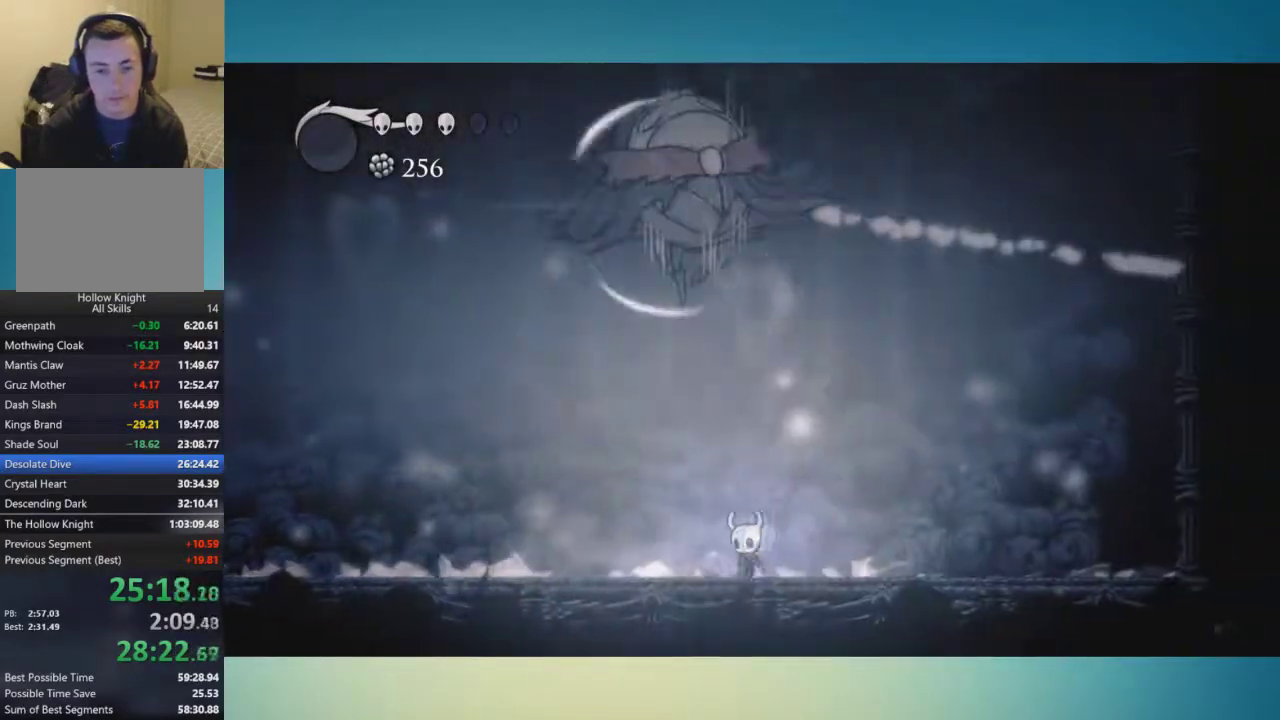
{"buttons": [], "left_stick": "left", "right_stick": "center", "events": [[16, "left_stick", "left"]]}
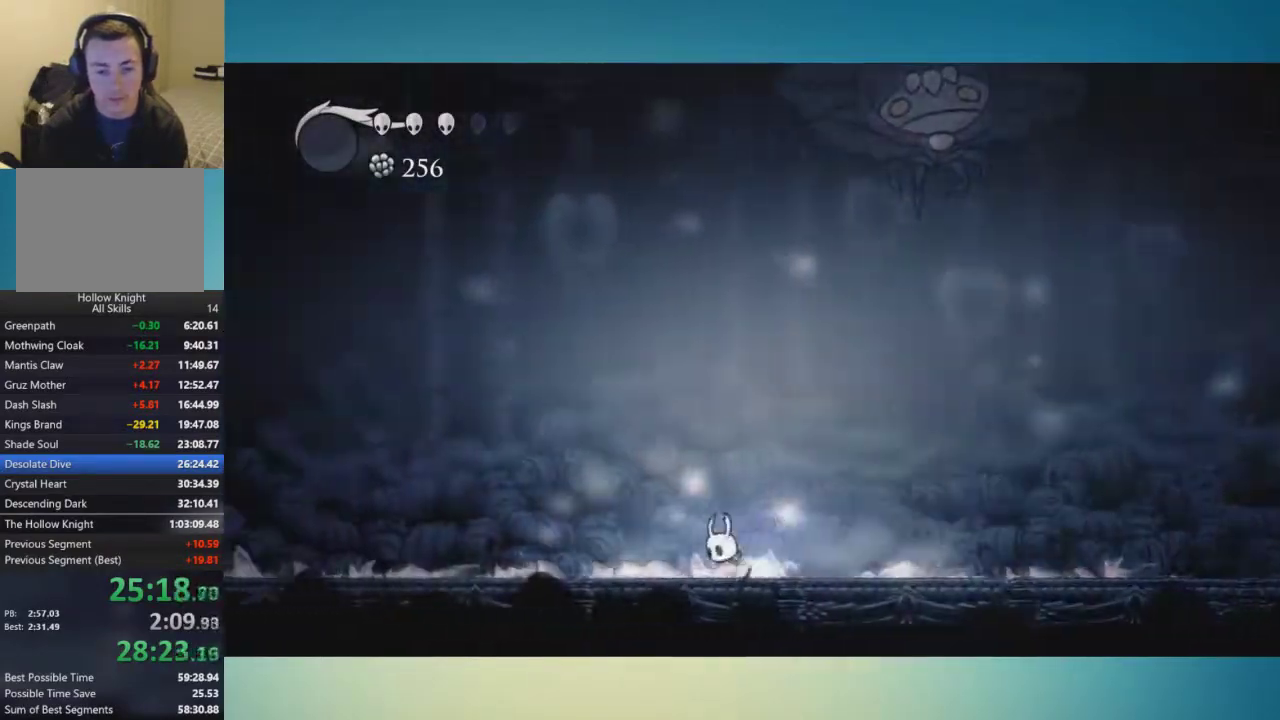
{"buttons": [], "left_stick": "left", "right_stick": "center", "events": [[67, "A", "down"], [84, "left_stick", "right"], [150, "X", "down"], [250, "left_stick", "left"], [384, "X", "up"], [484, "A", "up"]]}
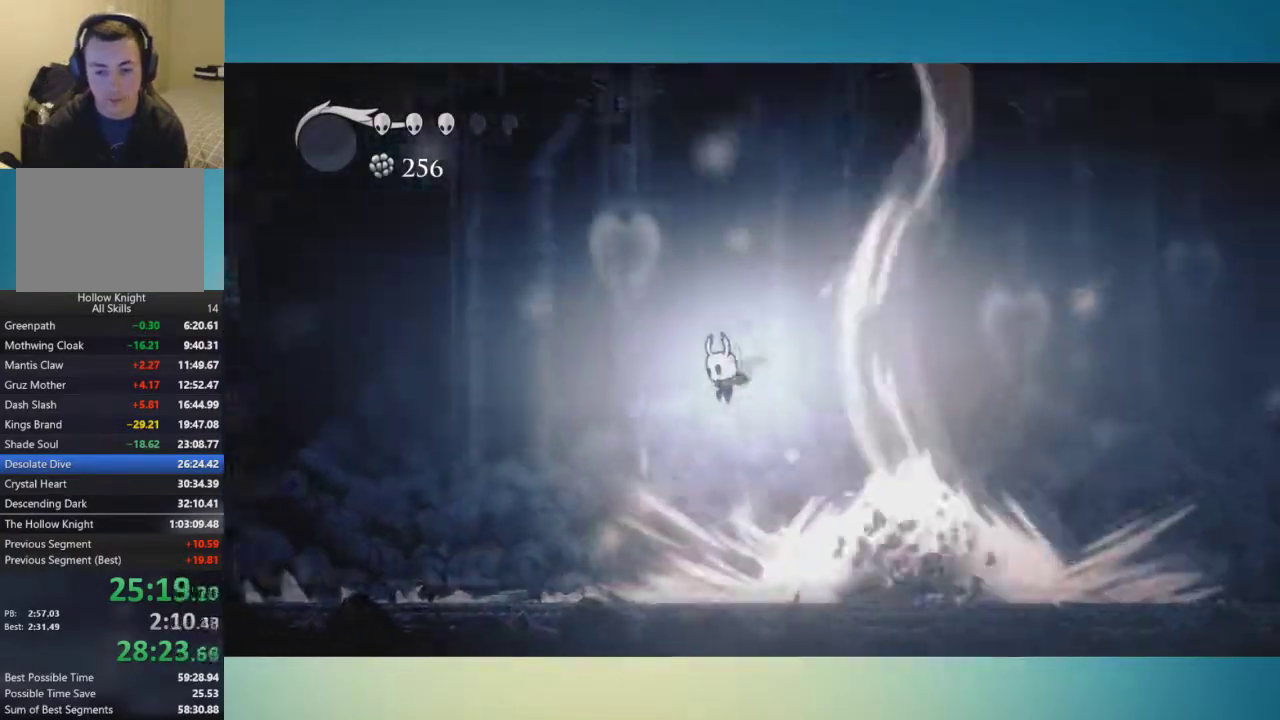
{"buttons": [], "left_stick": "right", "right_stick": "center", "events": [[383, "left_stick", "right"]]}
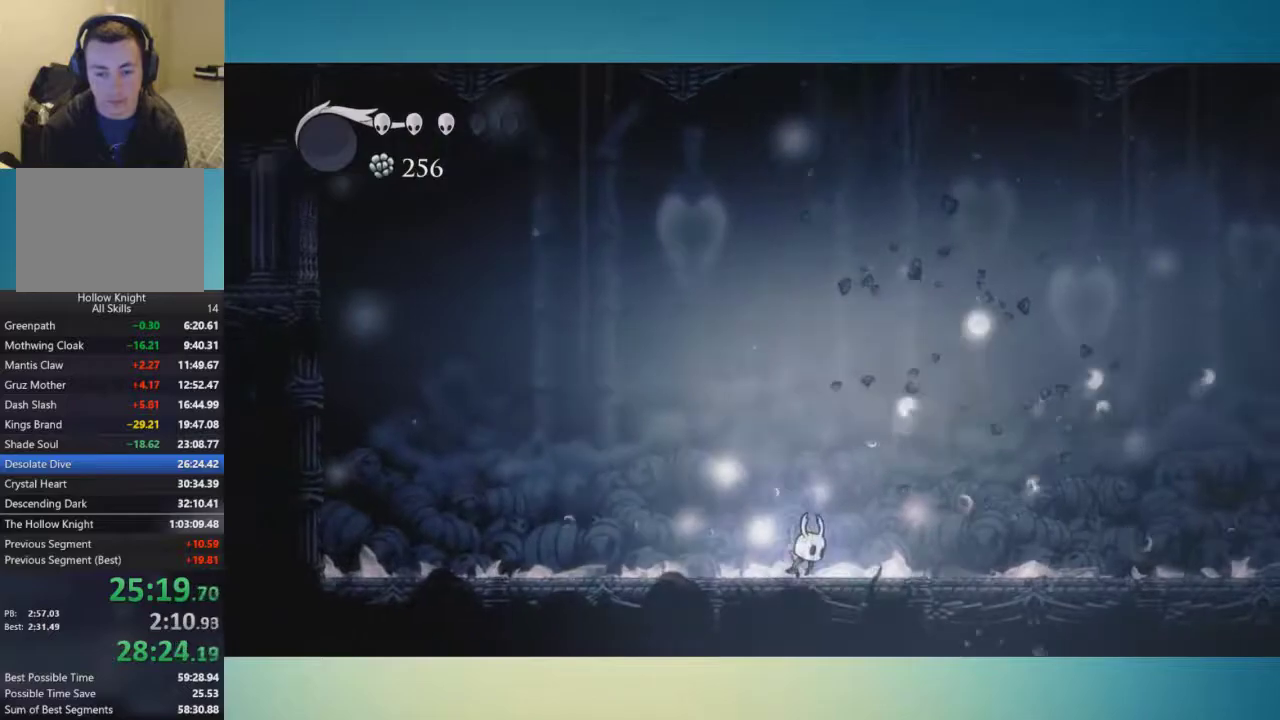
{"buttons": [], "left_stick": "right", "right_stick": "center", "events": []}
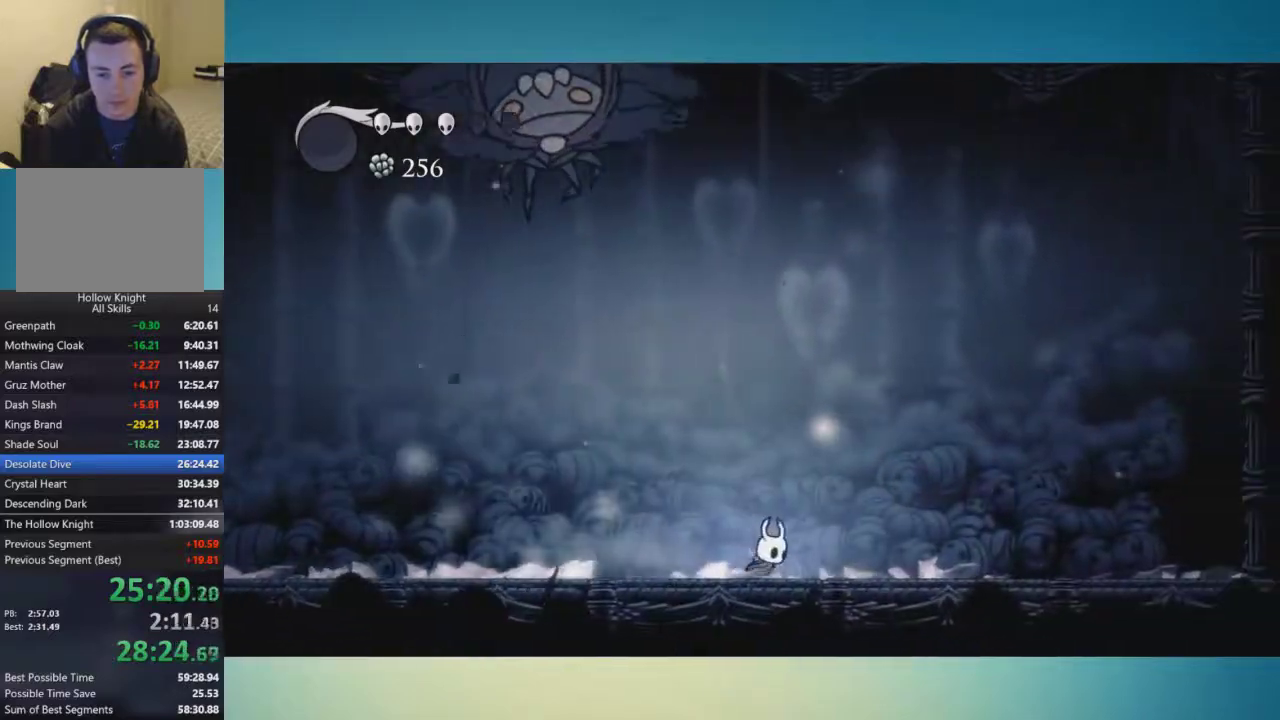
{"buttons": ["A", "X"], "left_stick": "left", "right_stick": "center", "events": [[150, "A", "down"], [300, "left_stick", "left"], [467, "X", "down"]]}
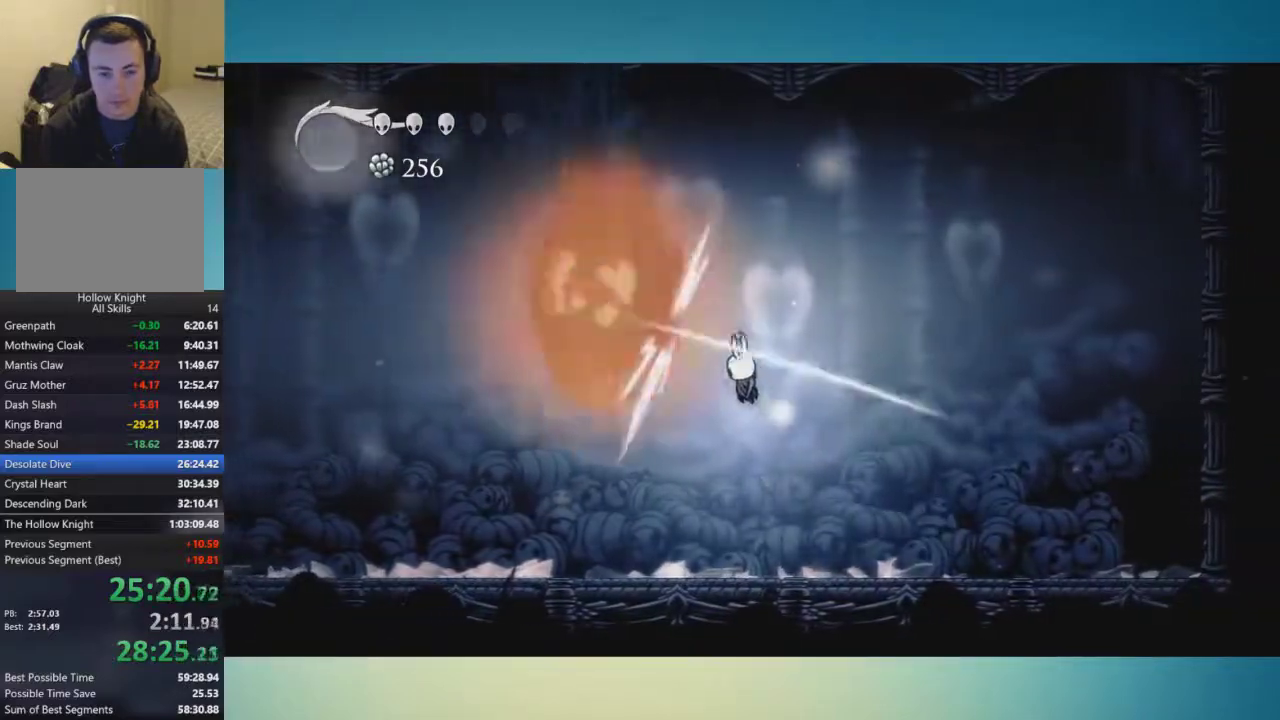
{"buttons": [], "left_stick": "center", "right_stick": "center", "events": [[100, "left_stick", "right"], [117, "A", "up"], [117, "X", "up"], [184, "left_stick", "center"]]}
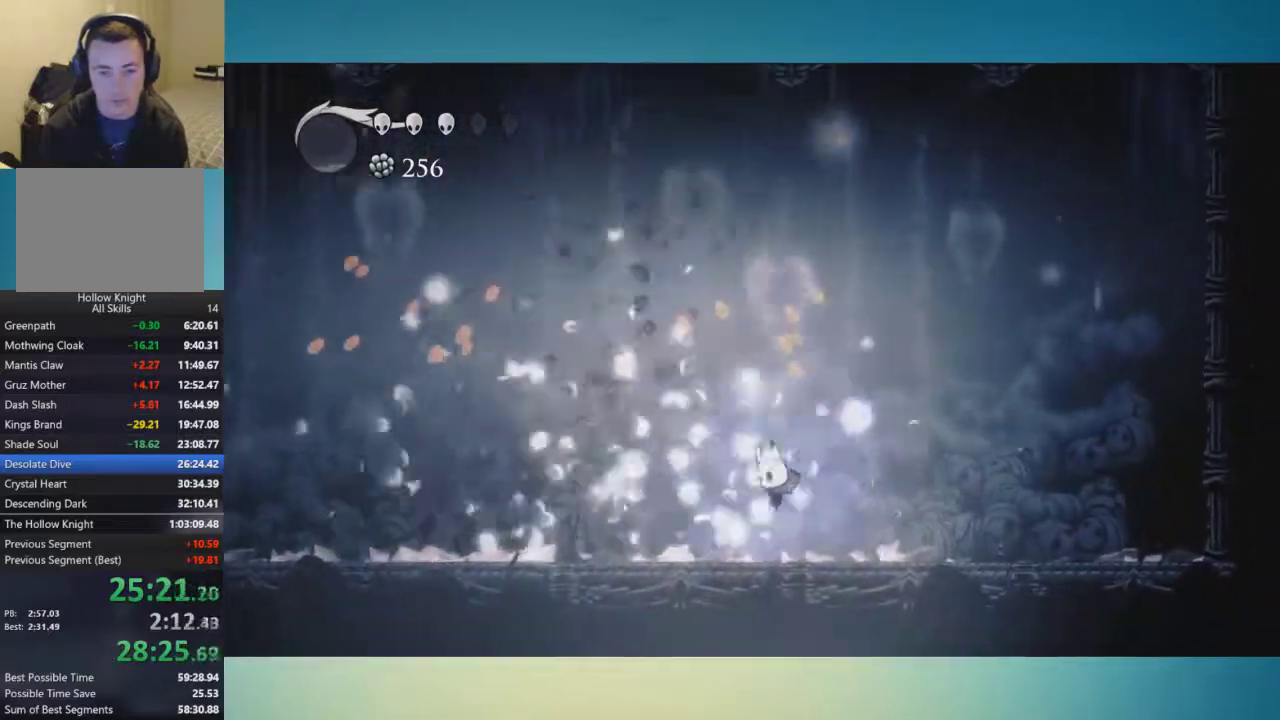
{"buttons": [], "left_stick": "left", "right_stick": "center", "events": [[117, "left_stick", "left"]]}
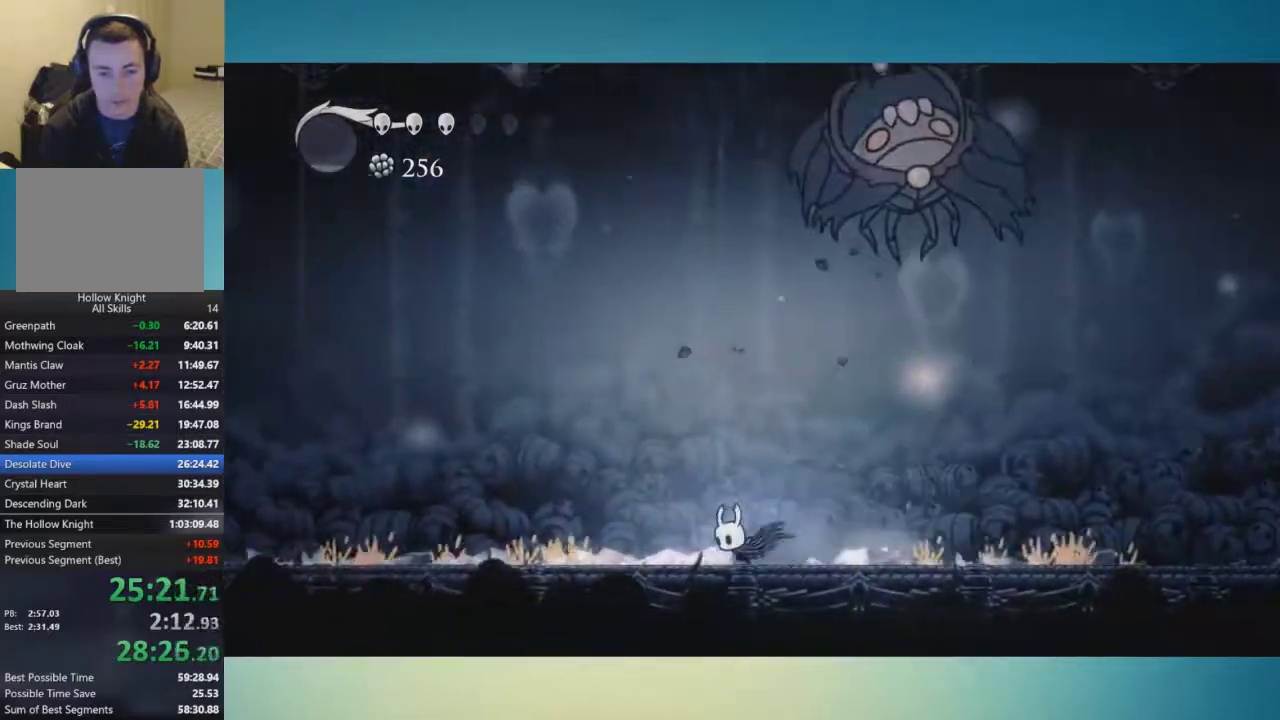
{"buttons": ["A"], "left_stick": "left", "right_stick": "center", "events": [[434, "A", "down"]]}
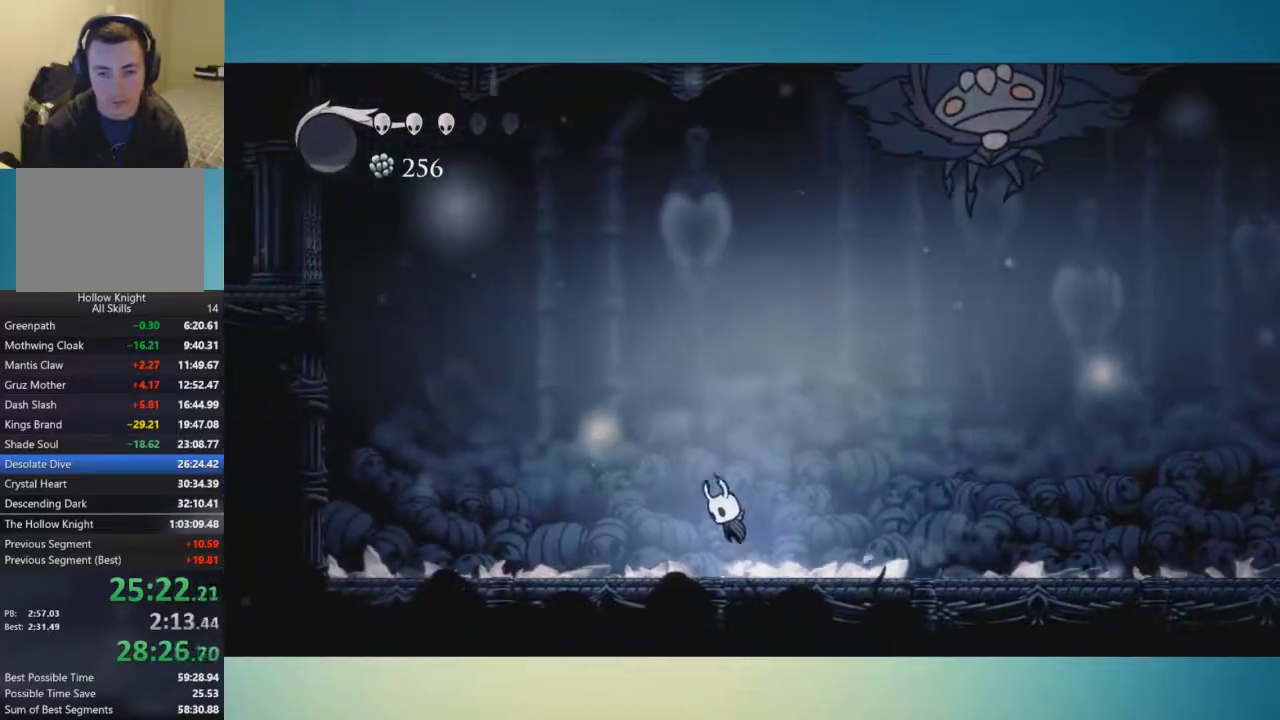
{"buttons": [], "left_stick": "left", "right_stick": "center", "events": [[50, "left_stick", "right"], [217, "X", "down"], [283, "left_stick", "left"], [350, "A", "up"], [350, "X", "up"]]}
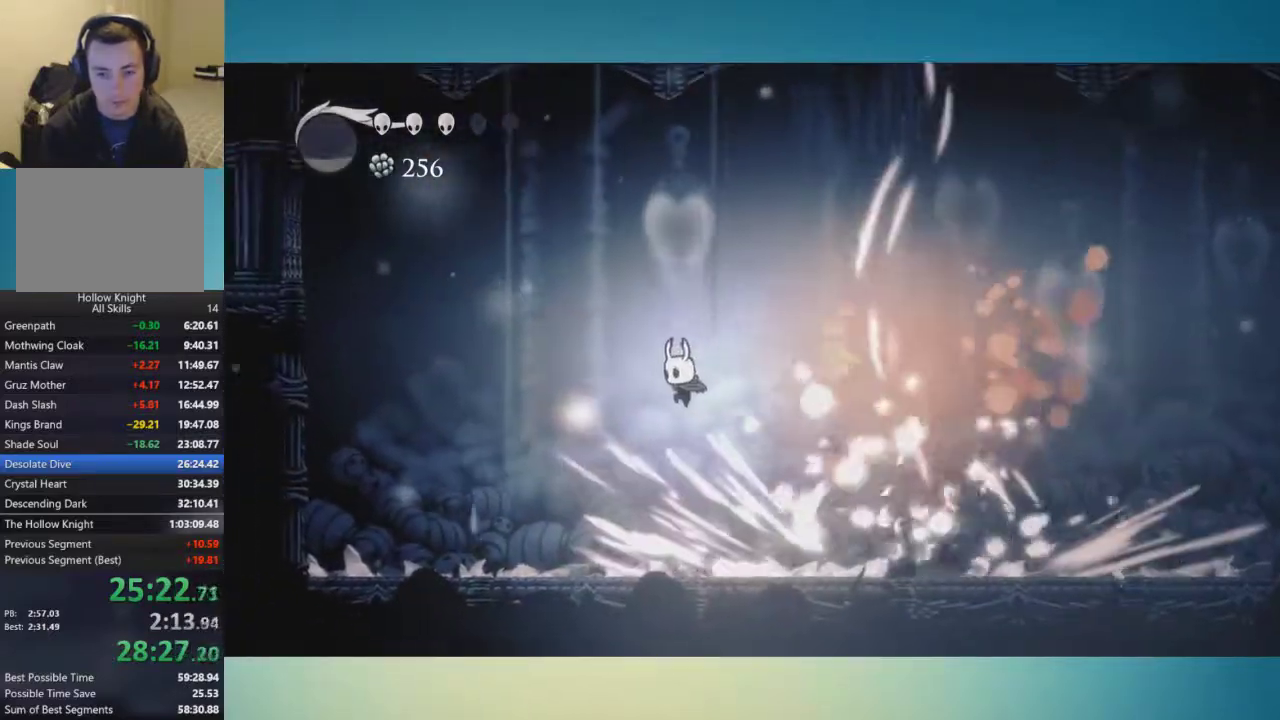
{"buttons": [], "left_stick": "right", "right_stick": "center", "events": [[117, "left_stick", "right"], [251, "left_stick", "center"], [434, "left_stick", "right"]]}
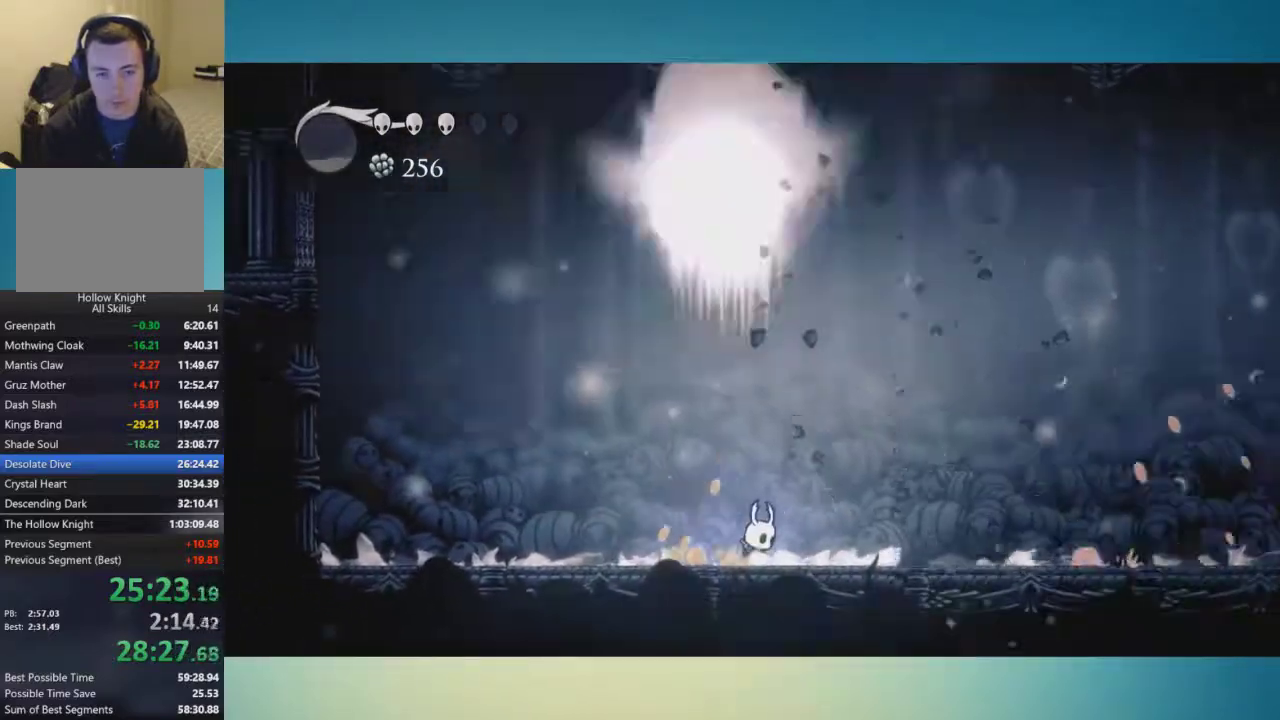
{"buttons": [], "left_stick": "right", "right_stick": "center", "events": []}
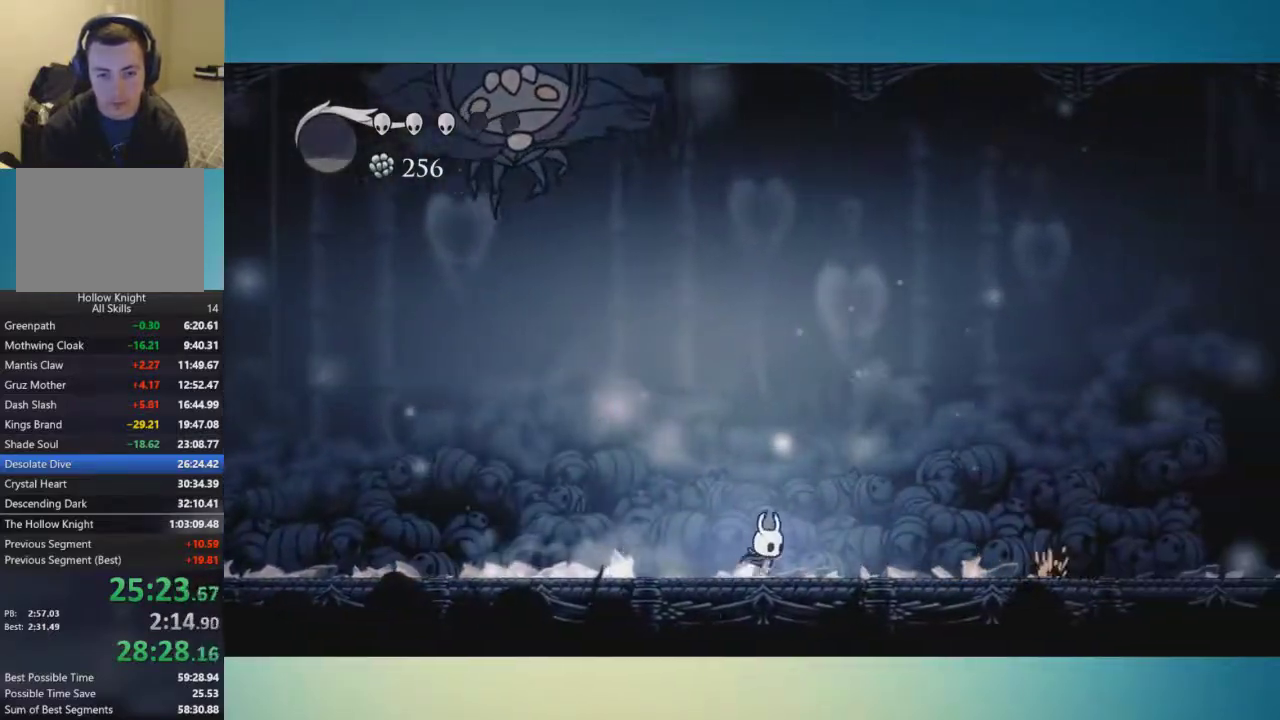
{"buttons": ["A", "X"], "left_stick": "center", "right_stick": "center", "events": [[16, "left_stick", "center"], [200, "left_stick", "right"], [233, "A", "down"], [383, "left_stick", "left"], [450, "X", "down"], [483, "left_stick", "center"]]}
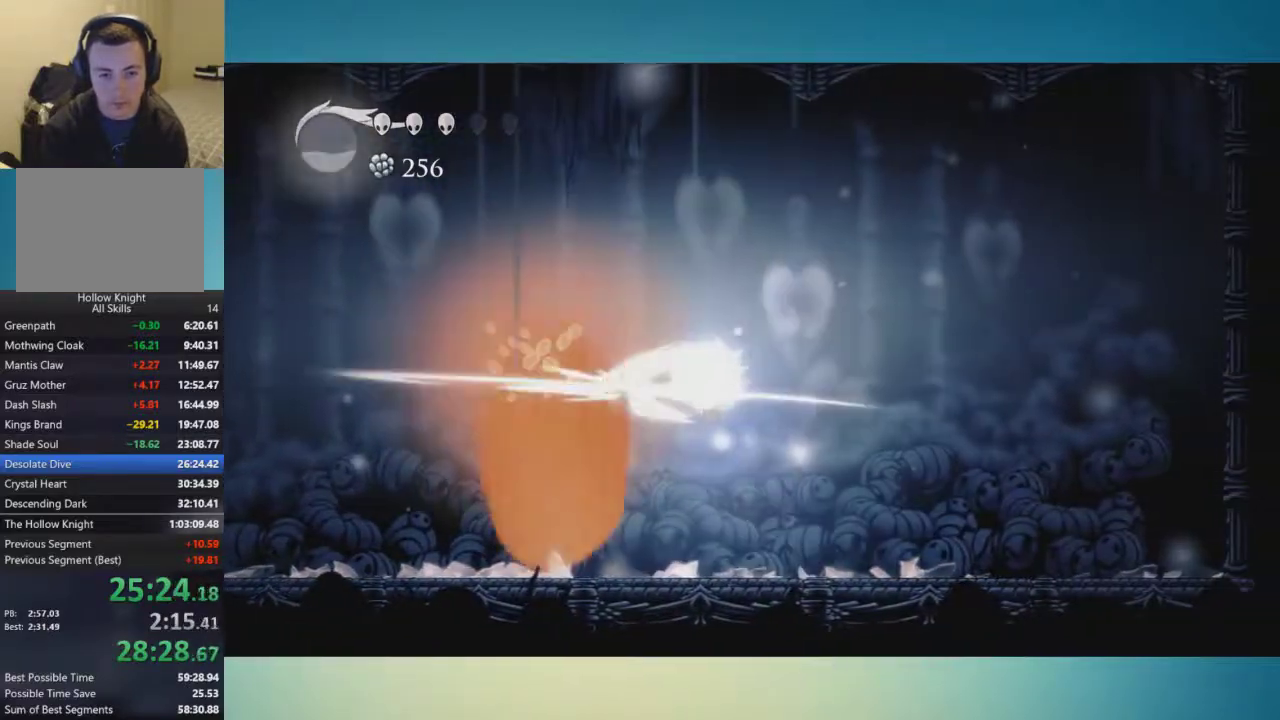
{"buttons": [], "left_stick": "center", "right_stick": "center", "events": [[17, "left_stick", "right"], [167, "left_stick", "left"], [284, "X", "up"], [300, "left_stick", "center"], [484, "A", "up"]]}
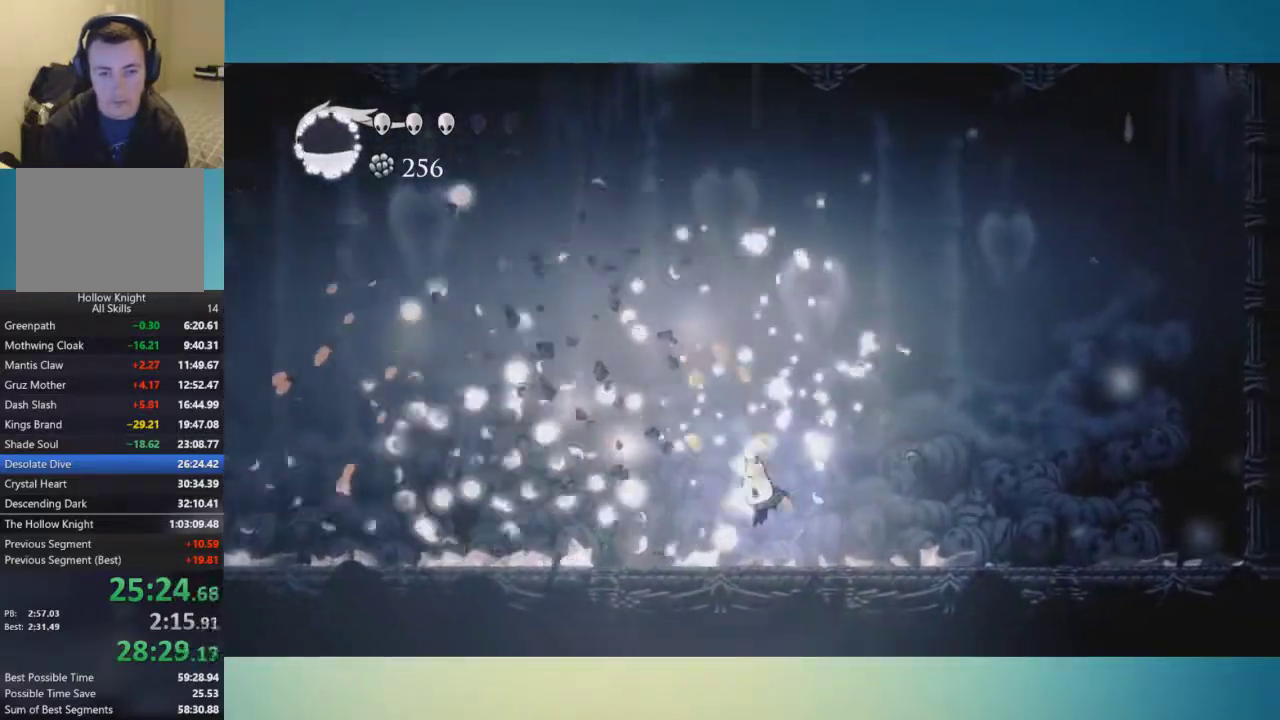
{"buttons": [], "left_stick": "left", "right_stick": "center", "events": [[166, "left_stick", "left"]]}
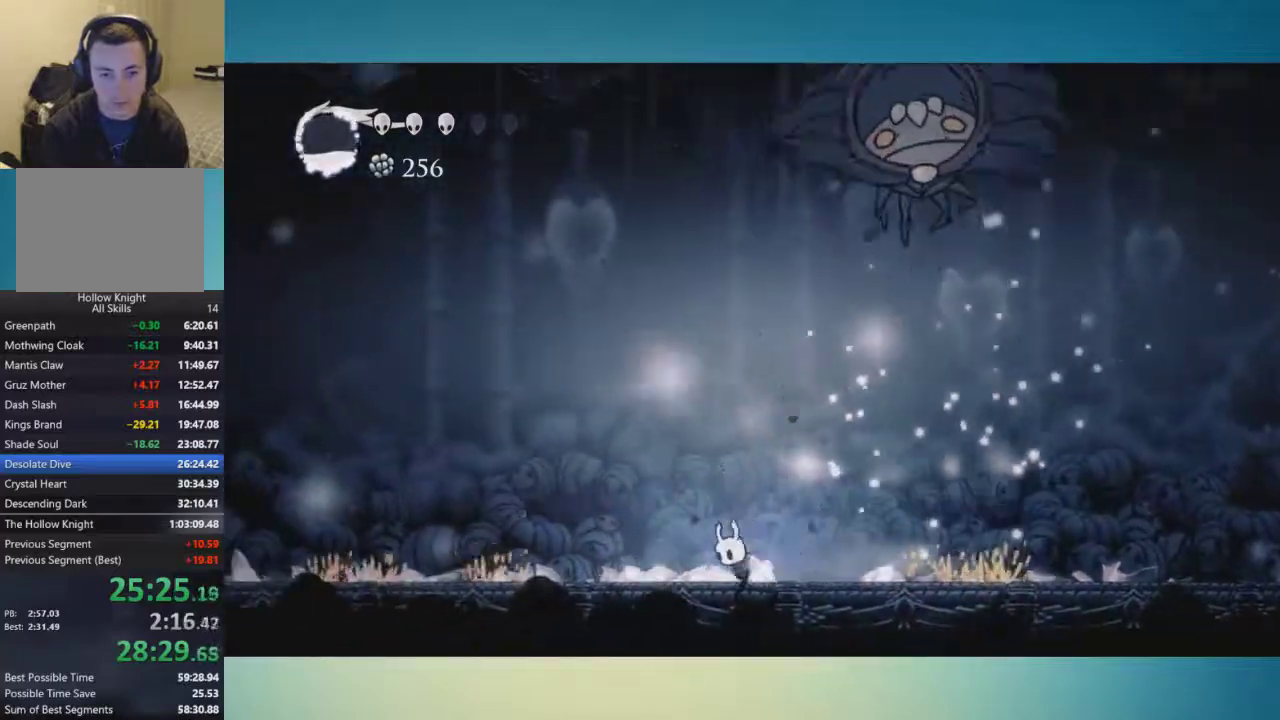
{"buttons": ["A"], "left_stick": "left", "right_stick": "center", "events": [[417, "A", "down"]]}
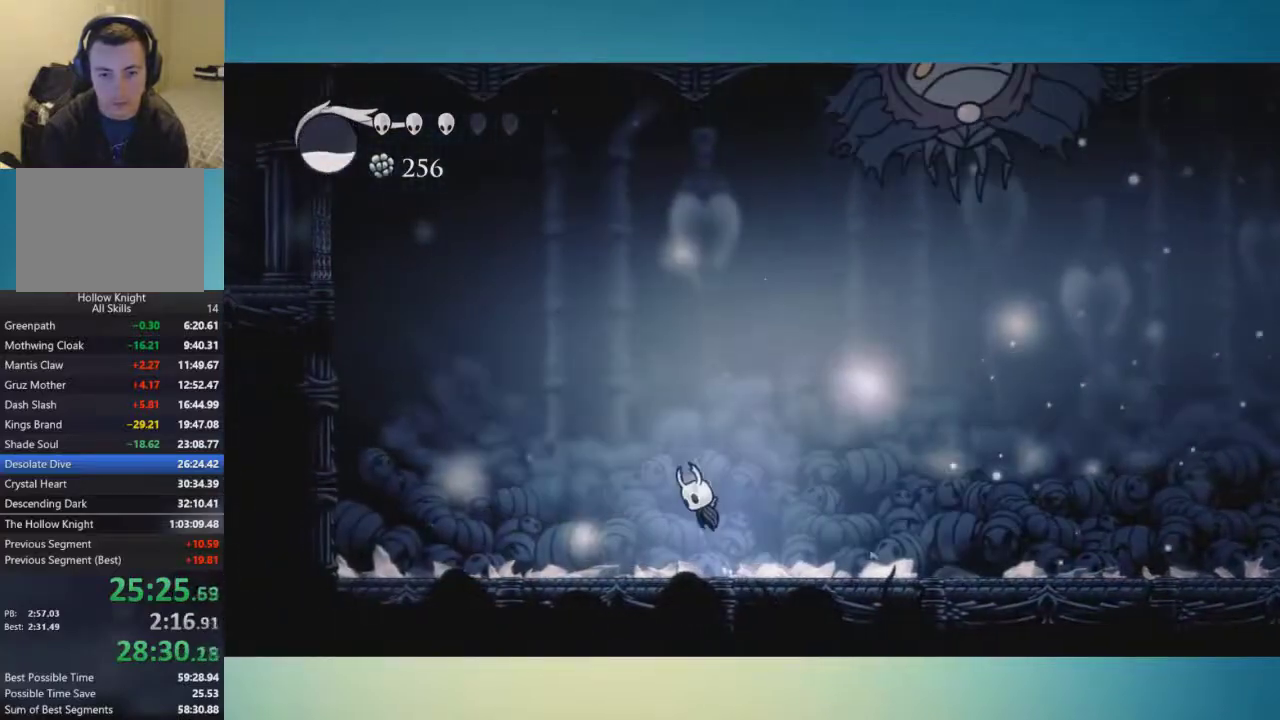
{"buttons": [], "left_stick": "right", "right_stick": "center", "events": [[50, "left_stick", "right"], [166, "A", "up"]]}
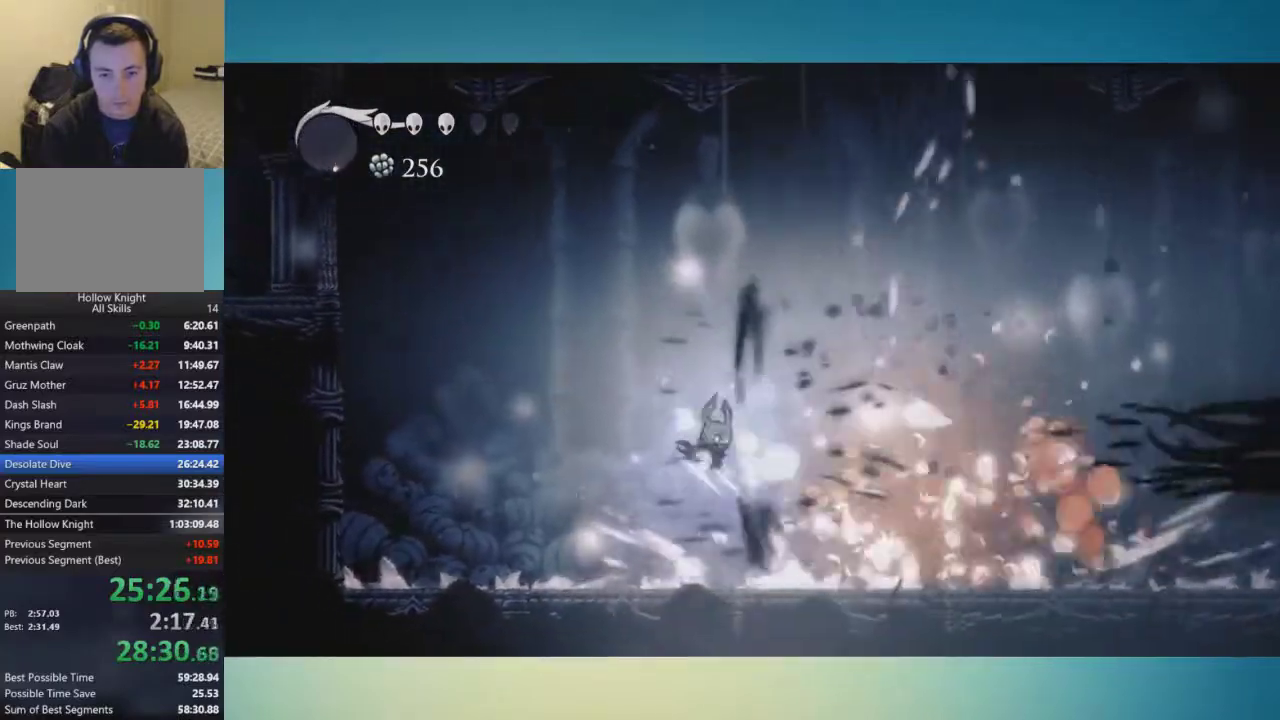
{"buttons": [], "left_stick": "right", "right_stick": "center", "events": []}
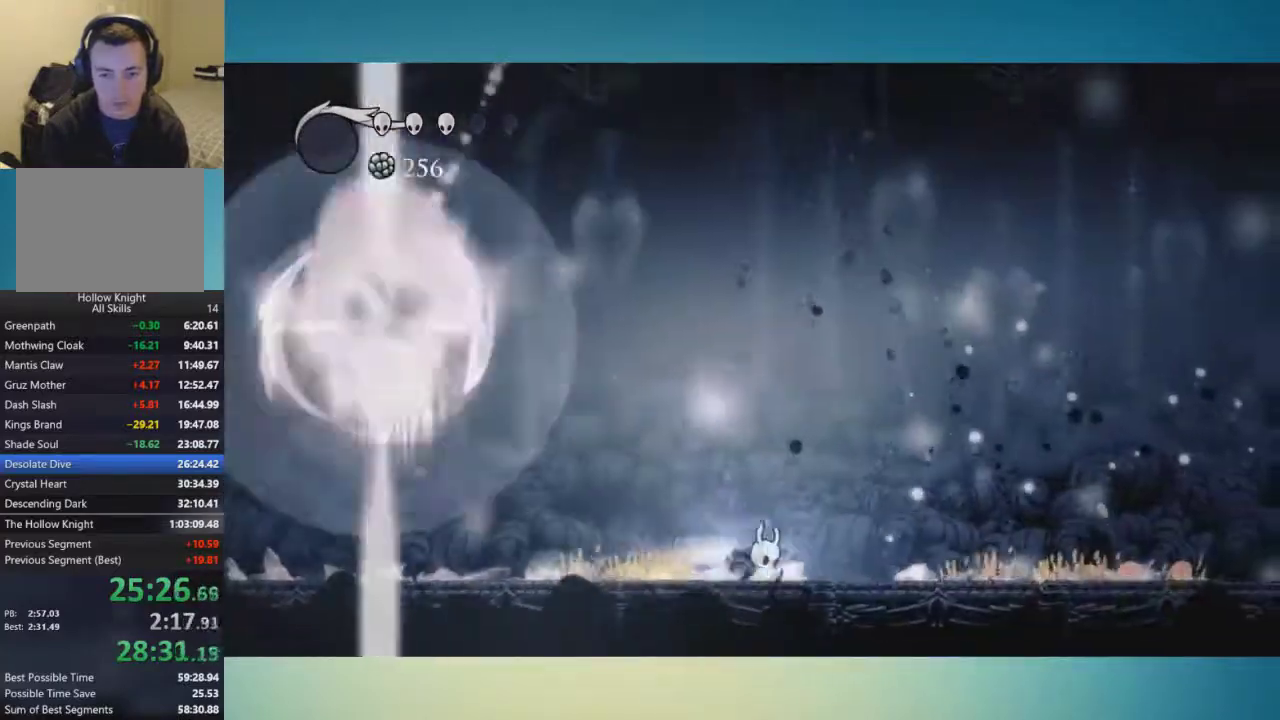
{"buttons": [], "left_stick": "left", "right_stick": "center", "events": [[233, "left_stick", "left"]]}
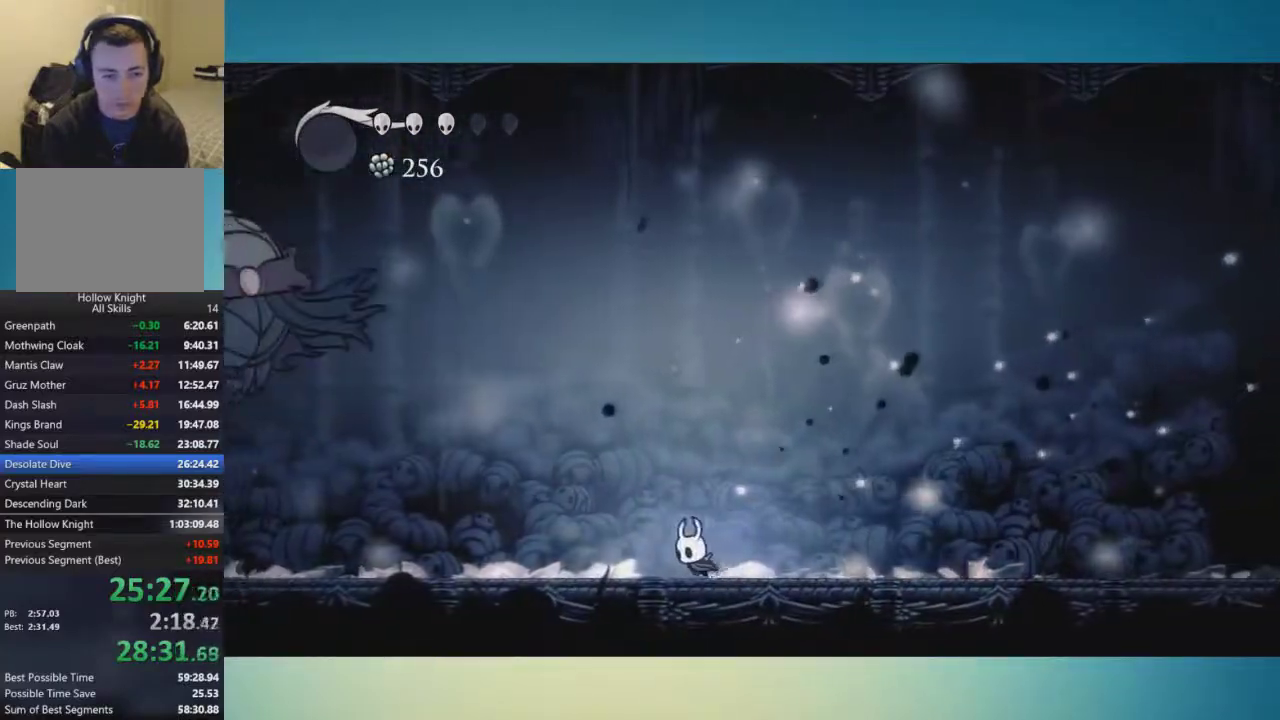
{"buttons": [], "left_stick": "left", "right_stick": "center", "events": []}
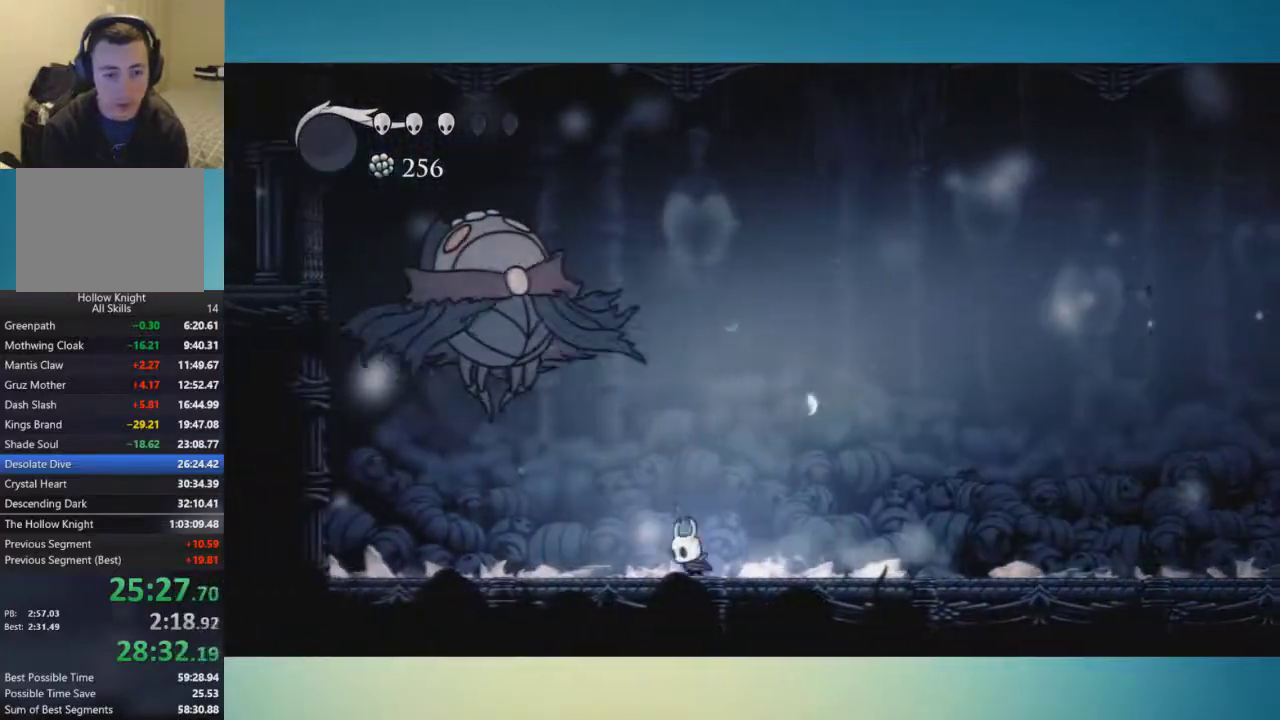
{"buttons": ["A"], "left_stick": "left", "right_stick": "center", "events": [[16, "A", "down"], [250, "X", "down"], [400, "X", "up"]]}
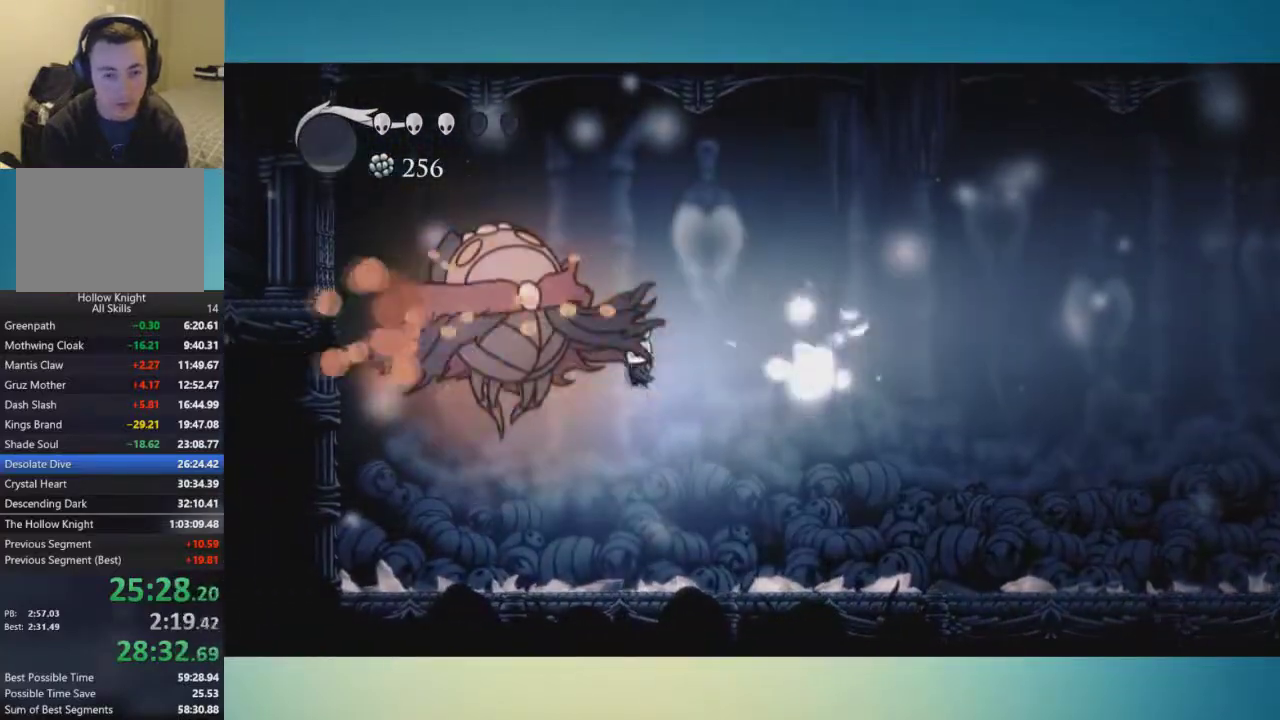
{"buttons": [], "left_stick": "up-left", "right_stick": "center", "events": [[100, "X", "down"], [234, "X", "up"], [300, "A", "up"], [317, "left_stick", "up-left"]]}